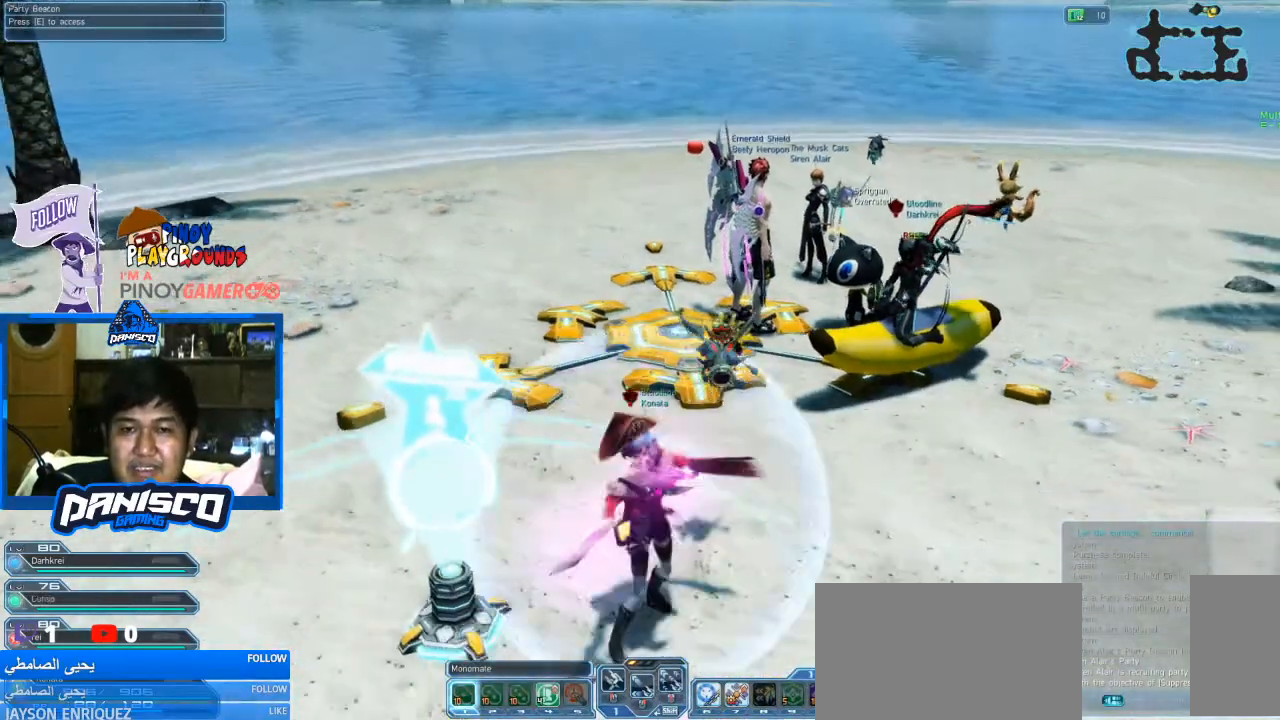
Gameplay with keyboard and mouse; each line is a JSON object with the keys and mouse buttons held at the frame after it. "events" lists presses ("down") and releases ("up") of "1", "2", "3", "4", "5", "a", "alt", "c", "caps_lock", "ctrl", "d", "e", "f", "g", "q", "r", "s", "shift", "space", "t", "tab", "v", "w", "x", "z", "mouse_left", "mouse_wheel" and "mouse_right" between this image and that frame as [ms after this image, input, new state], when the widget could be followed in between. "mouse_left", "mouse_wheel", "mouse_right" = the "left", "wheel", "right" buttons of the "mouse" list. No other keys are recorded. "wheel" means that the mouse wheel is clicked or scrolled. Not read: mouse_move.
{"keys": ["w"], "mouse": [], "events": [[33, "a", "down"], [166, "w", "down"], [233, "a", "up"]]}
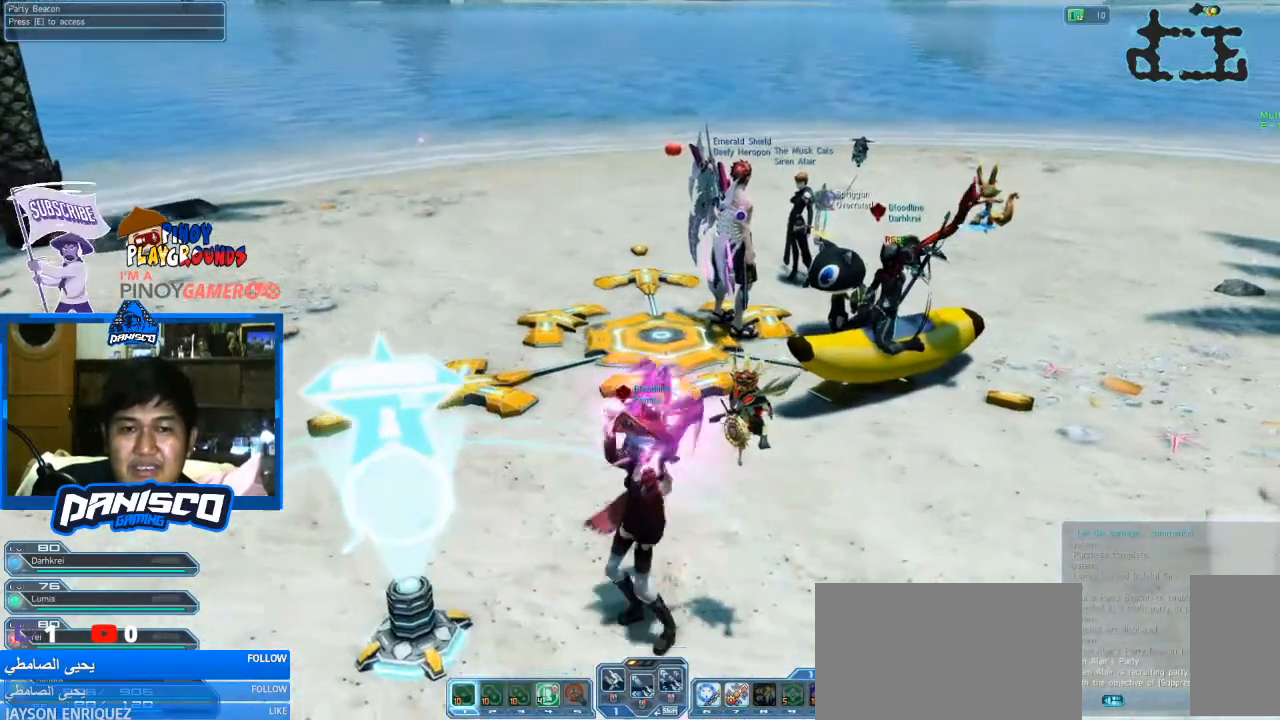
{"keys": ["w"], "mouse": [], "events": [[66, "d", "down"], [266, "d", "up"]]}
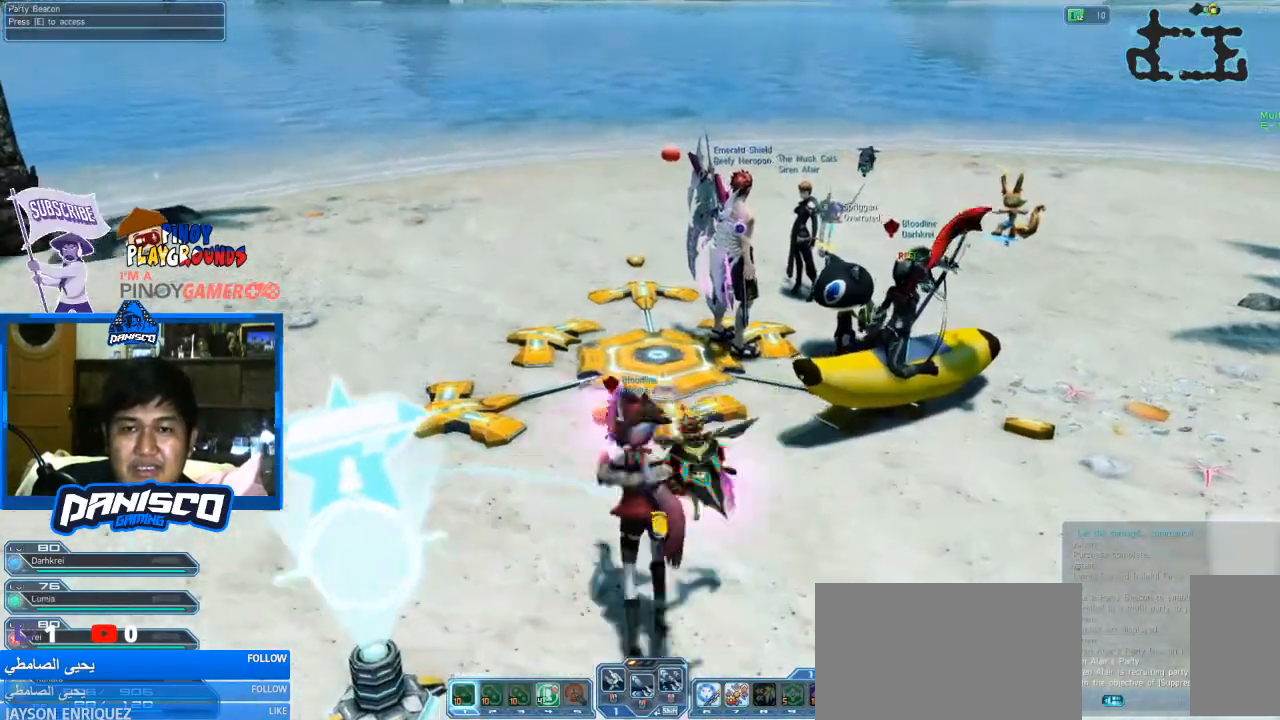
{"keys": ["w"], "mouse": [], "events": []}
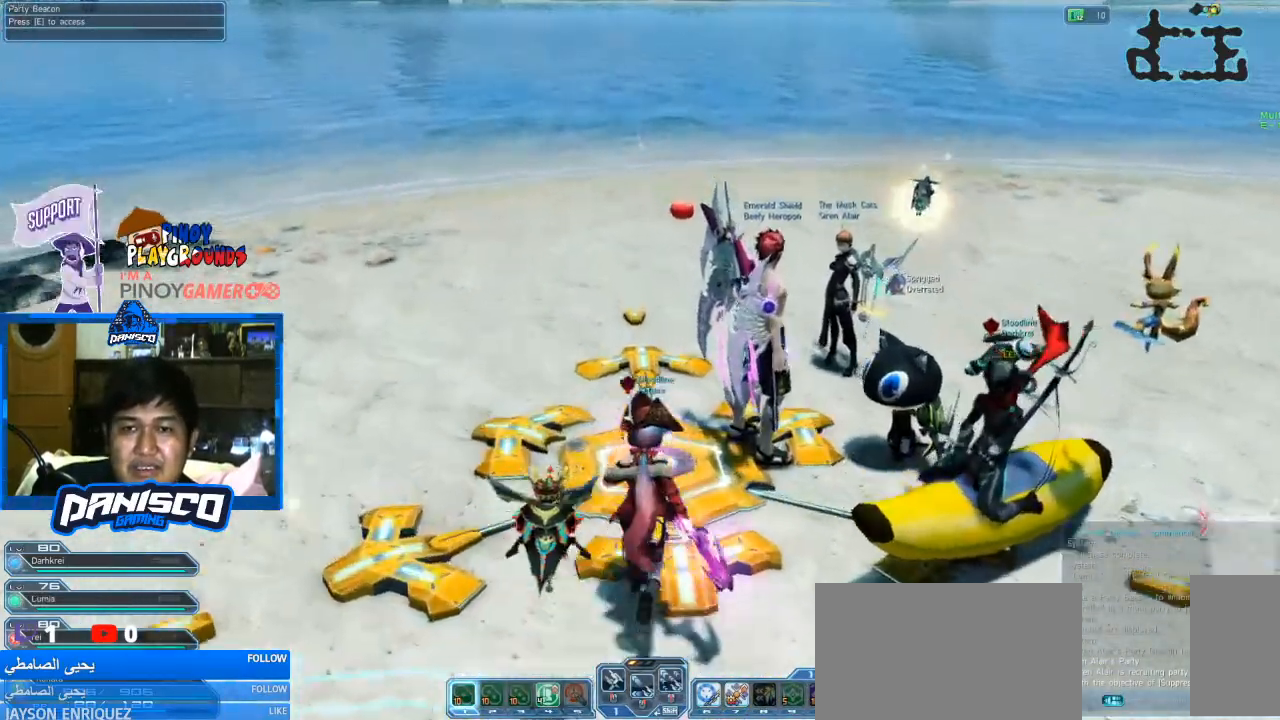
{"keys": [], "mouse": [], "events": [[100, "w", "up"]]}
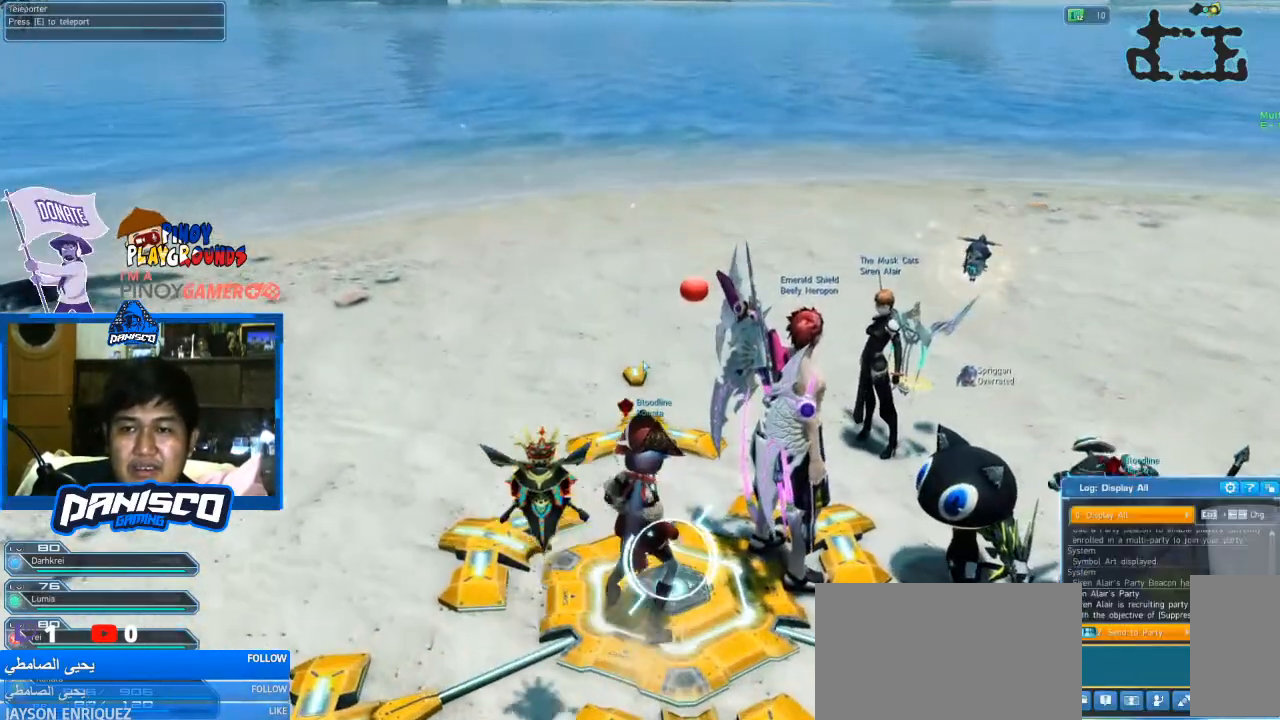
{"keys": [], "mouse": [], "events": []}
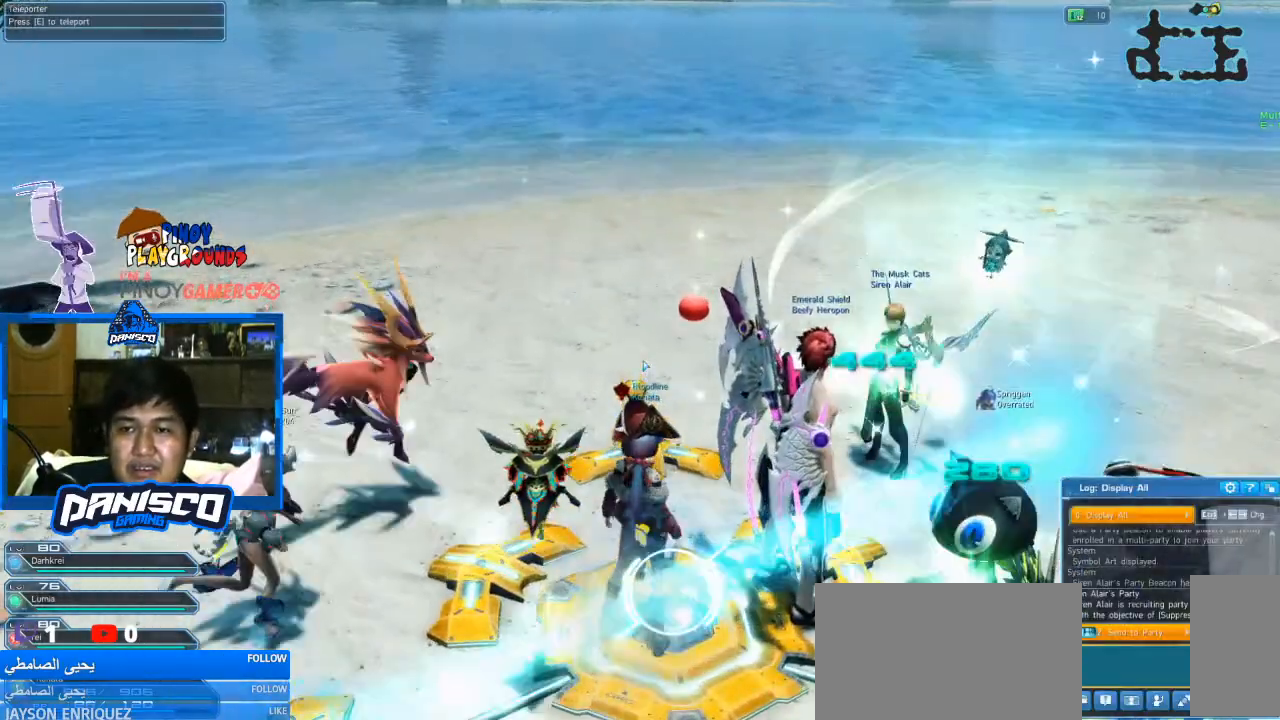
{"keys": [], "mouse": [], "events": []}
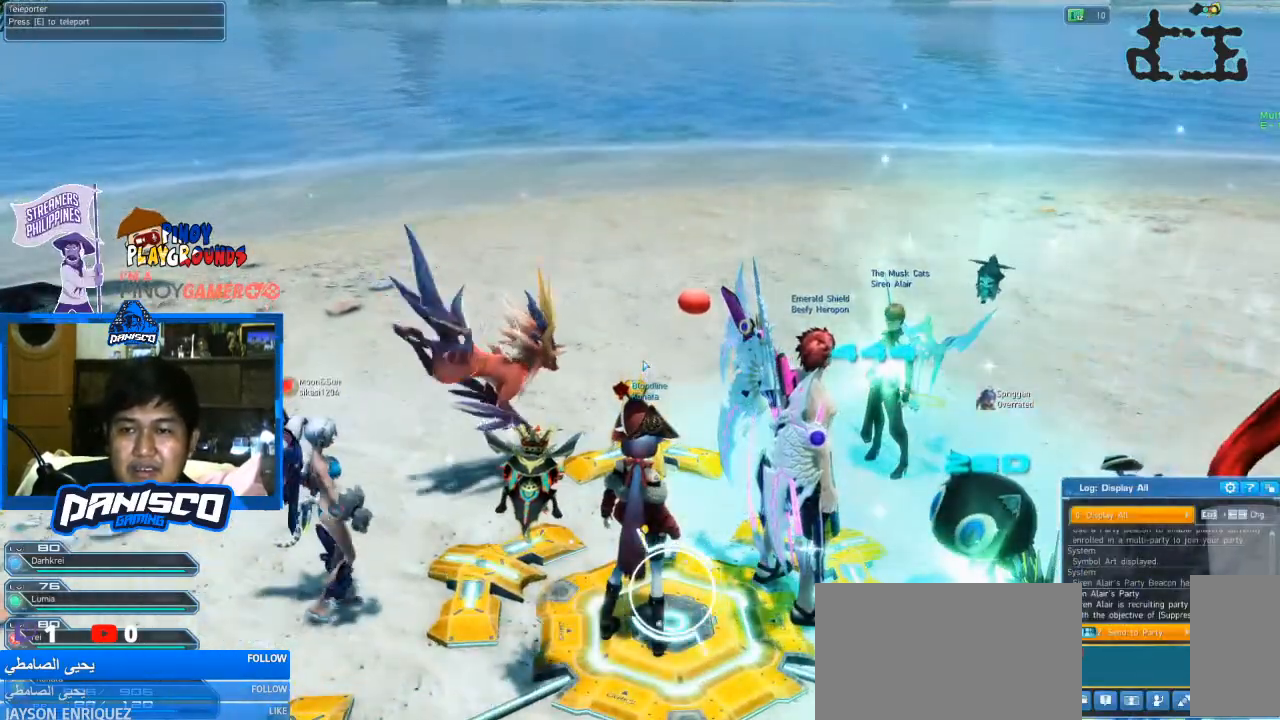
{"keys": [], "mouse": [], "events": []}
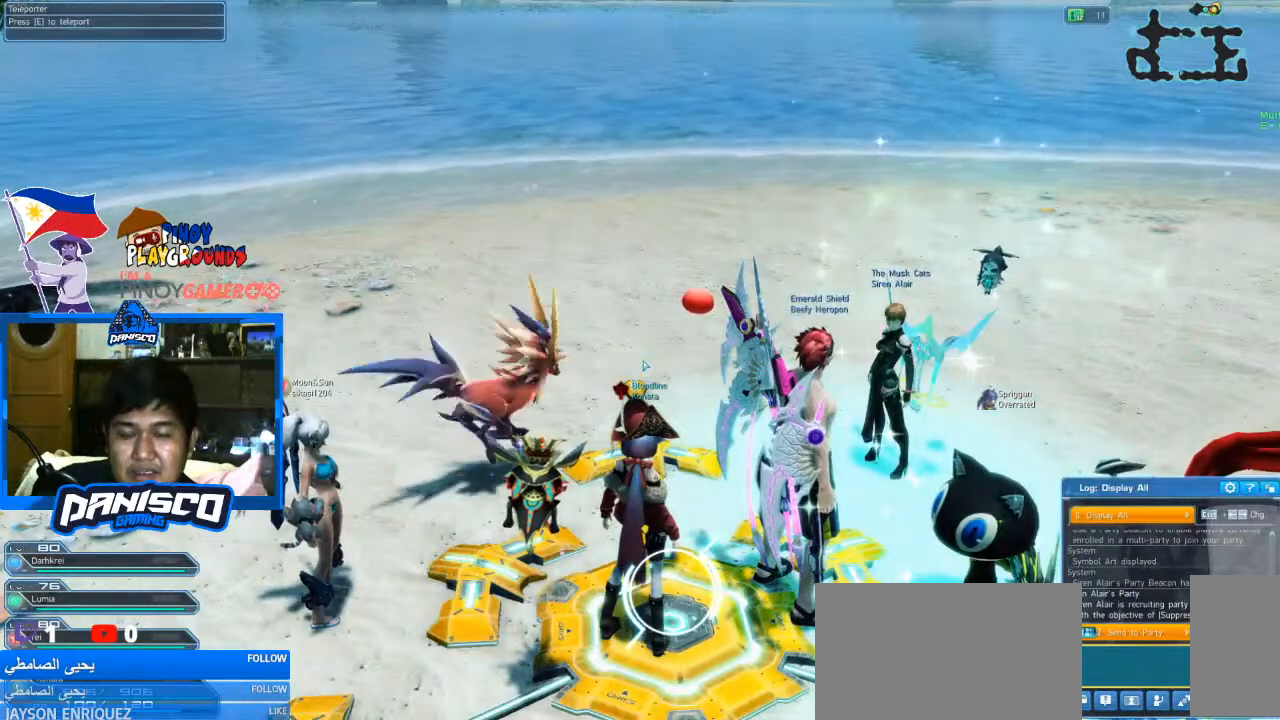
{"keys": [], "mouse": [], "events": []}
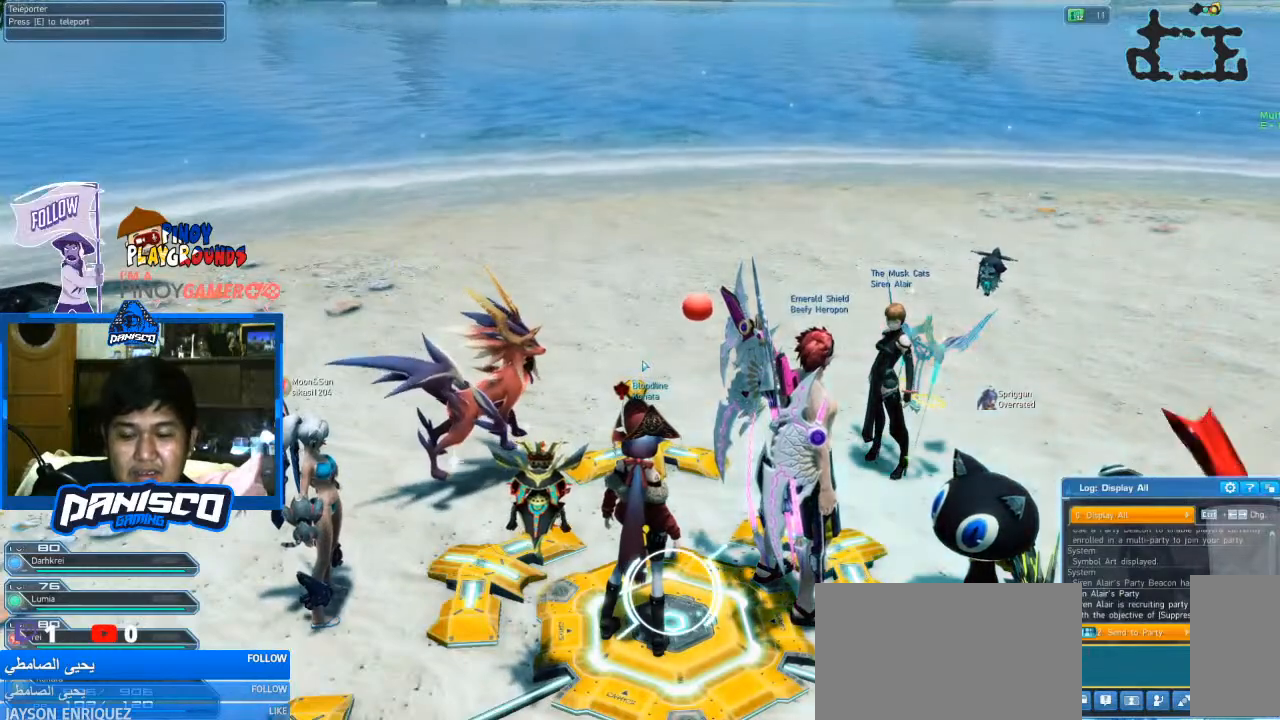
{"keys": ["a", "shift"], "mouse": [], "events": [[33, "a", "down"], [133, "a", "up"], [133, "space", "down"], [200, "space", "up"], [300, "shift", "down"], [433, "a", "down"]]}
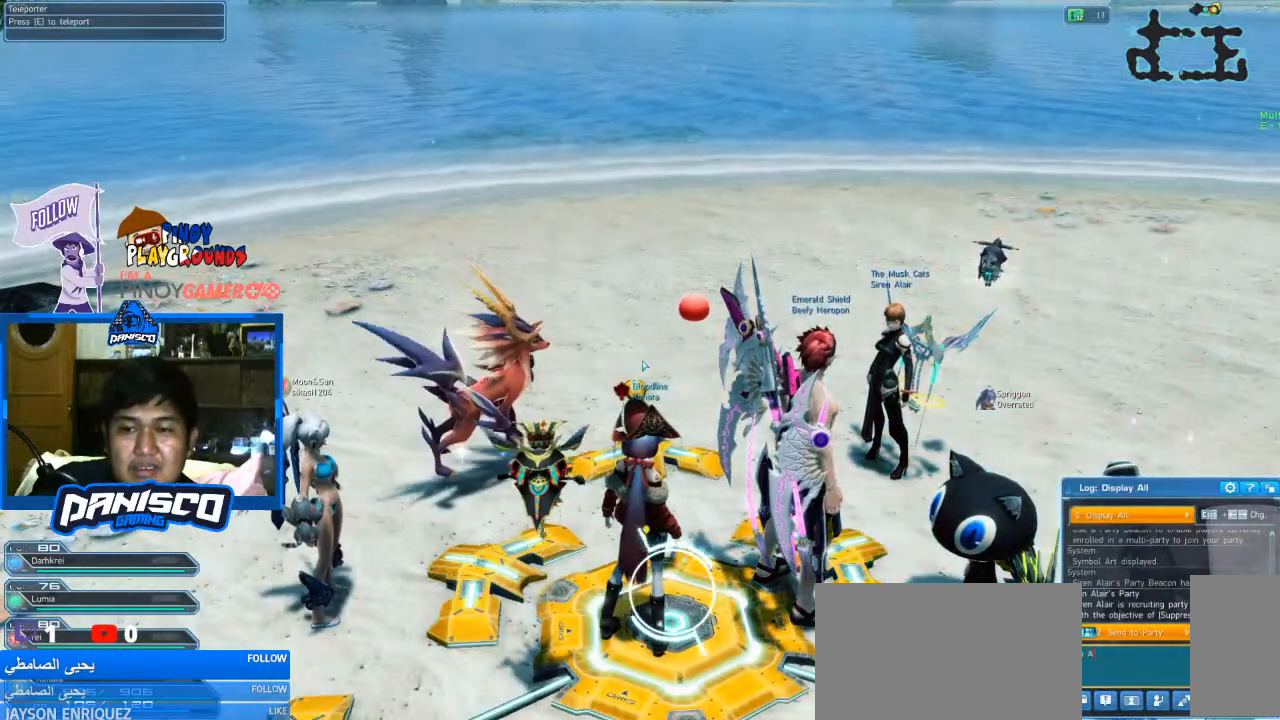
{"keys": ["s", "shift"], "mouse": [], "events": [[33, "a", "up"], [133, "r", "down"], [266, "r", "up"], [466, "s", "down"]]}
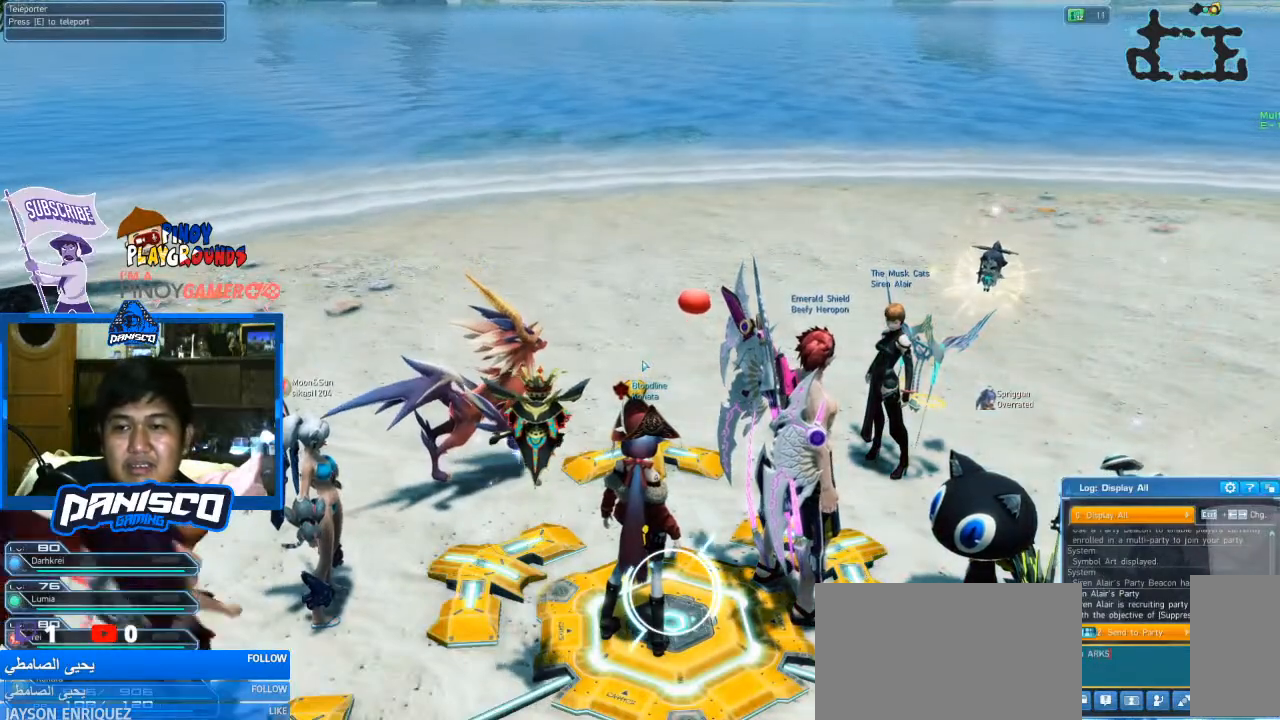
{"keys": [], "mouse": [], "events": [[100, "s", "up"], [200, "shift", "up"], [233, "space", "down"], [333, "space", "up"]]}
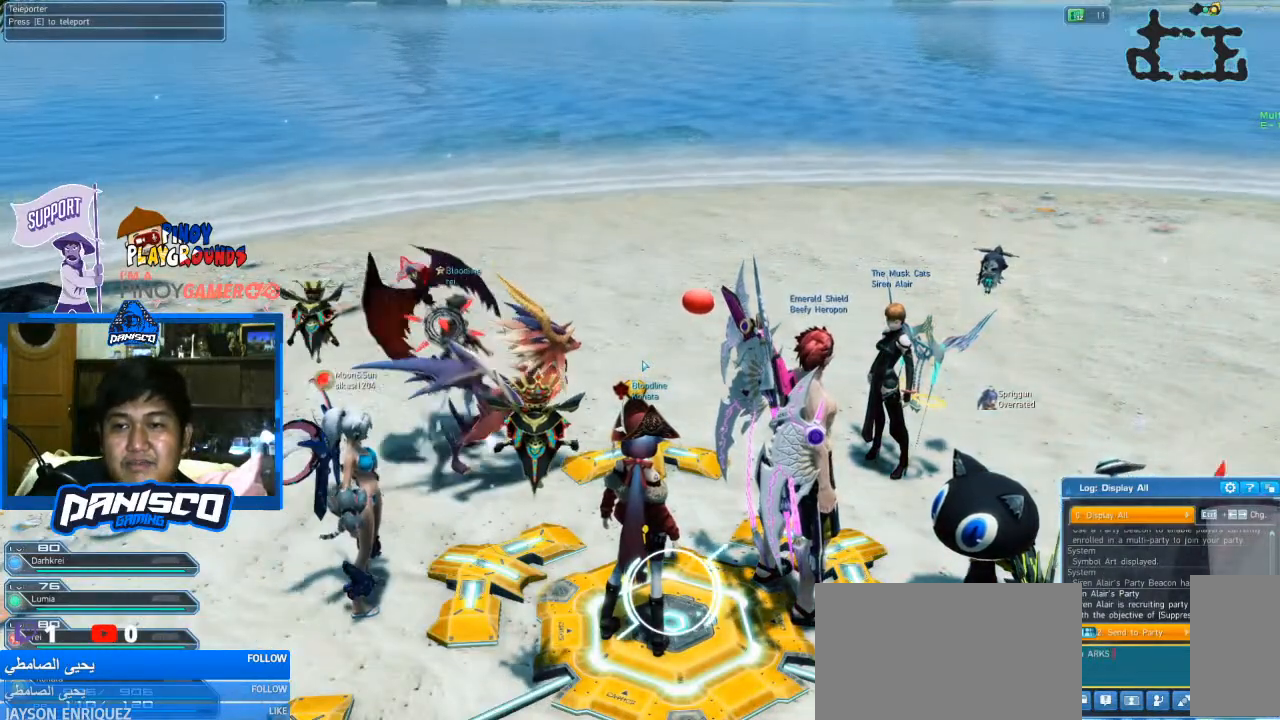
{"keys": [], "mouse": [], "events": [[333, "d", "down"], [400, "a", "down"], [433, "d", "up"], [500, "a", "up"]]}
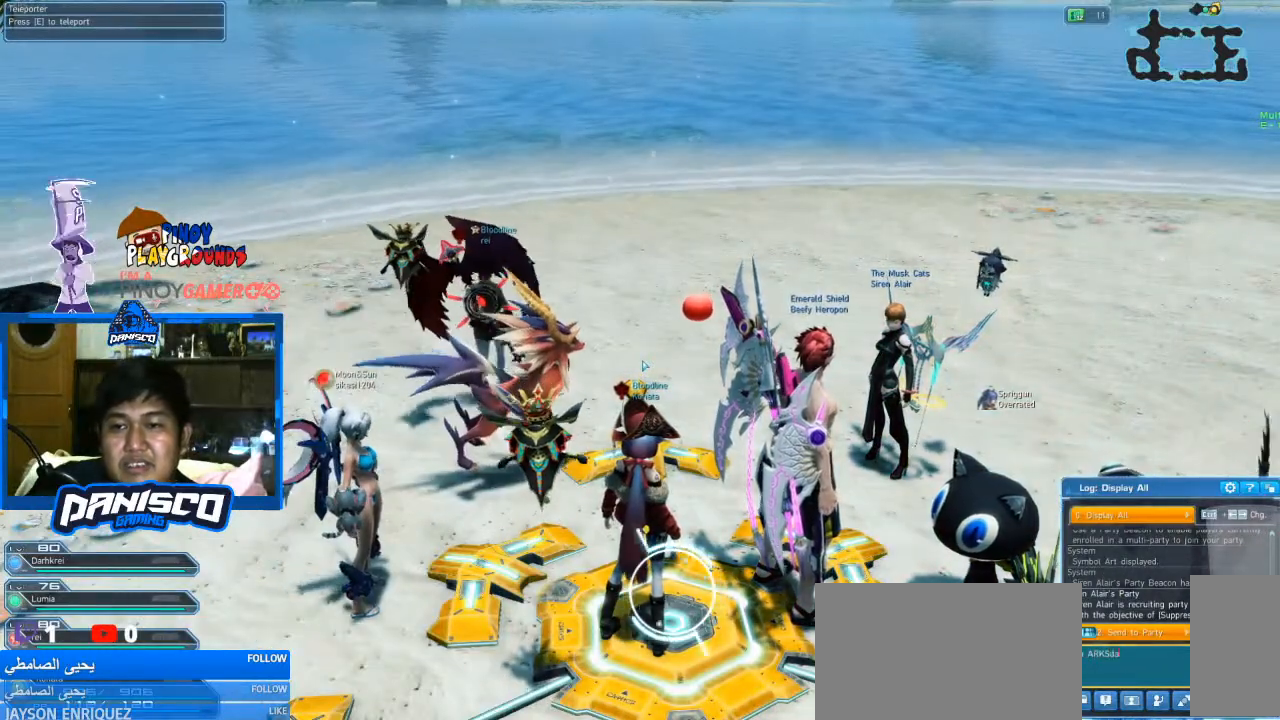
{"keys": [], "mouse": [], "events": [[133, "c", "down"], [233, "e", "down"], [266, "c", "up"], [333, "e", "up"]]}